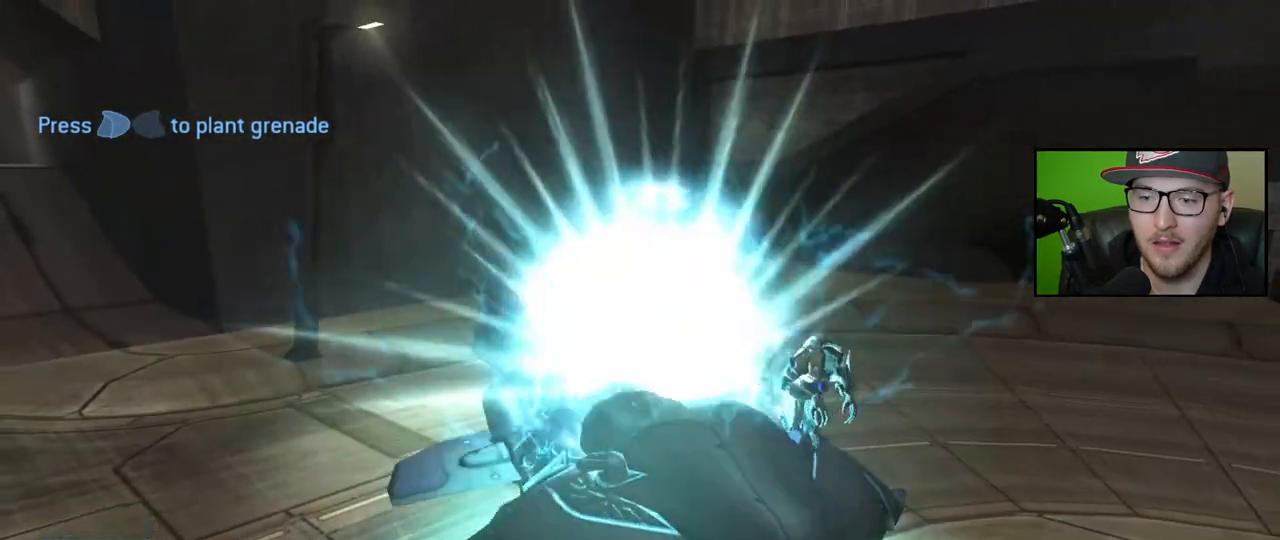
Gameplay with a controller (Xbox layout); each line is a JSON object with the inputs held at the frame after it. "events" lists button and stick changes between this image and that frame as [ms after this image, input, new state], when the widget could be followed in between.
{"buttons": [], "left_stick": "center", "right_stick": "center", "events": [[33, "right_stick", "left"], [100, "B", "up"], [167, "B", "down"], [267, "B", "up"], [350, "right_stick", "center"]]}
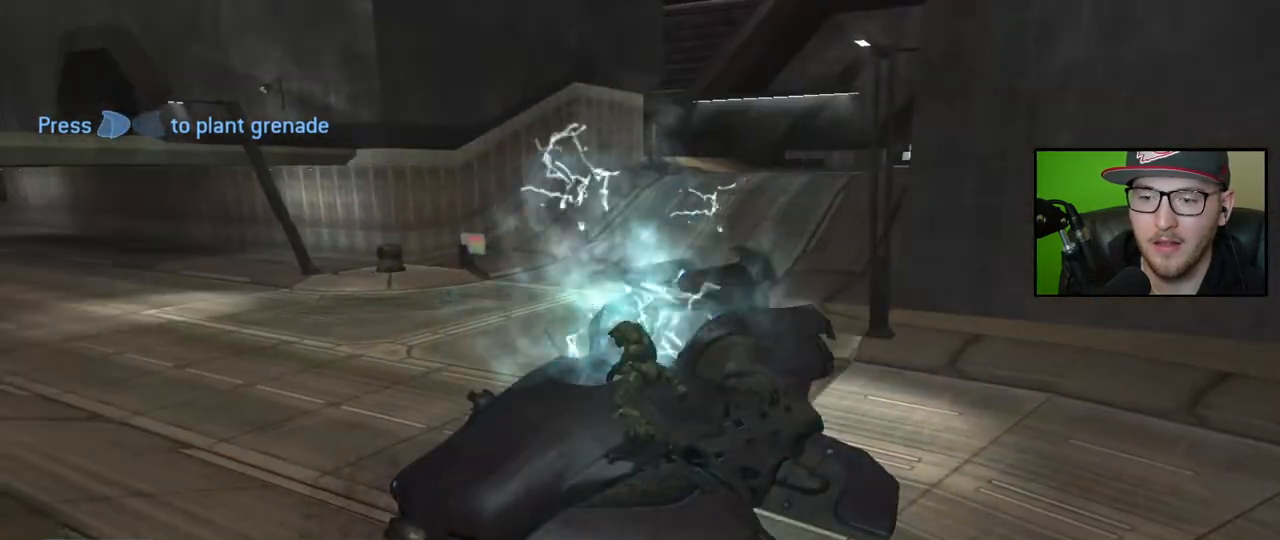
{"buttons": ["X"], "left_stick": "center", "right_stick": "center", "events": [[67, "X", "down"]]}
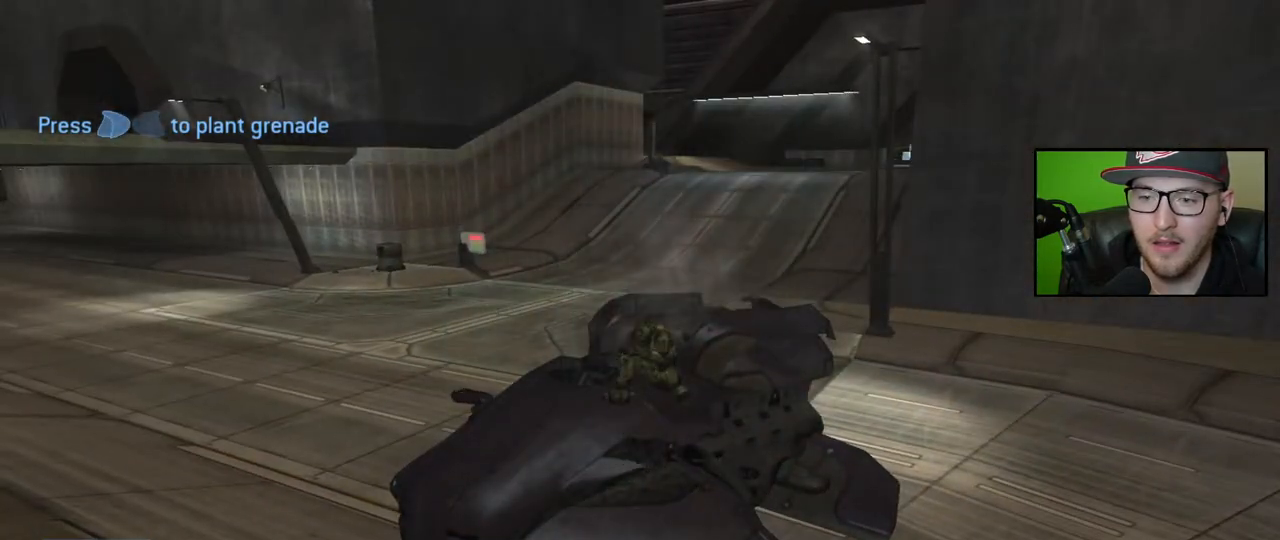
{"buttons": [], "left_stick": "right", "right_stick": "left", "events": [[267, "left_stick", "right"], [333, "X", "up"], [433, "right_stick", "left"]]}
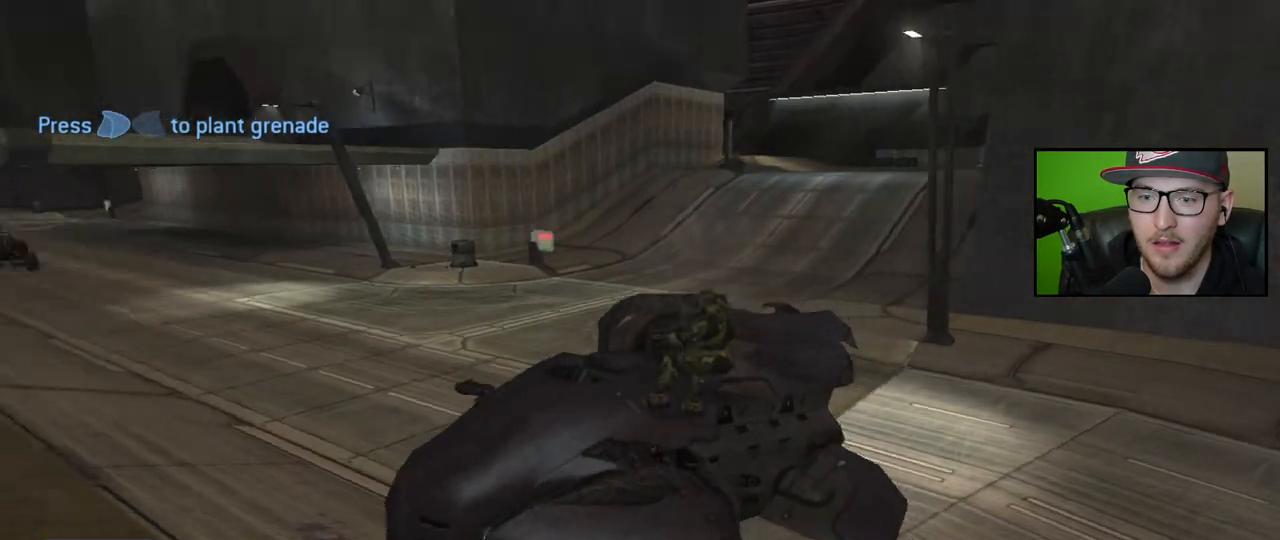
{"buttons": ["X"], "left_stick": "right", "right_stick": "center", "events": [[167, "right_stick", "center"], [217, "X", "down"]]}
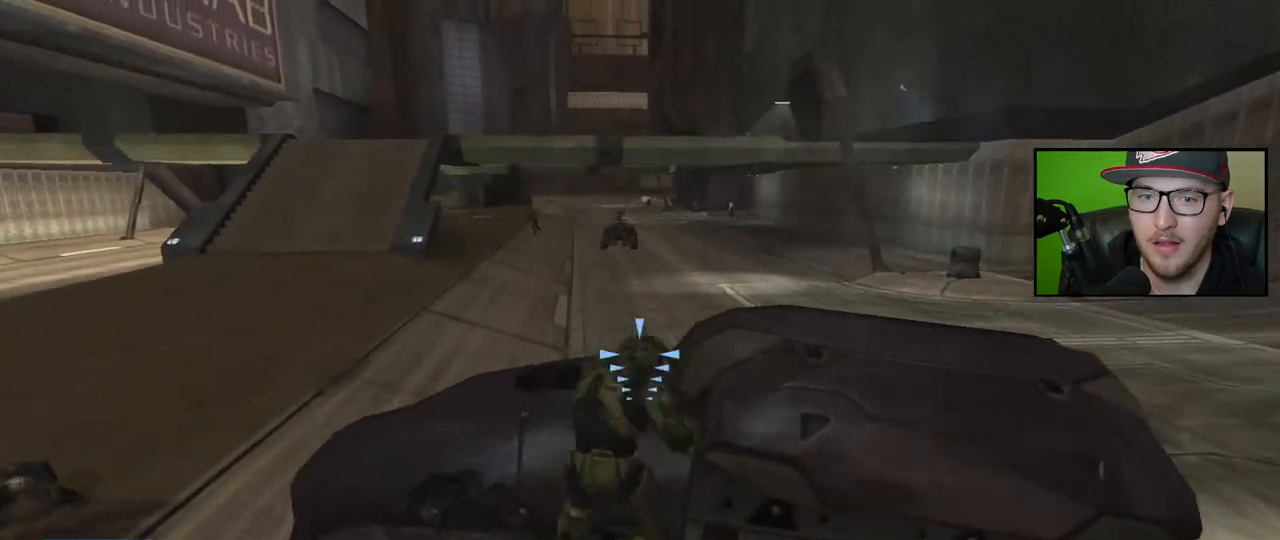
{"buttons": [], "left_stick": "right", "right_stick": "right", "events": [[17, "left_stick", "center"], [200, "left_stick", "right"], [283, "X", "up"], [467, "right_stick", "right"]]}
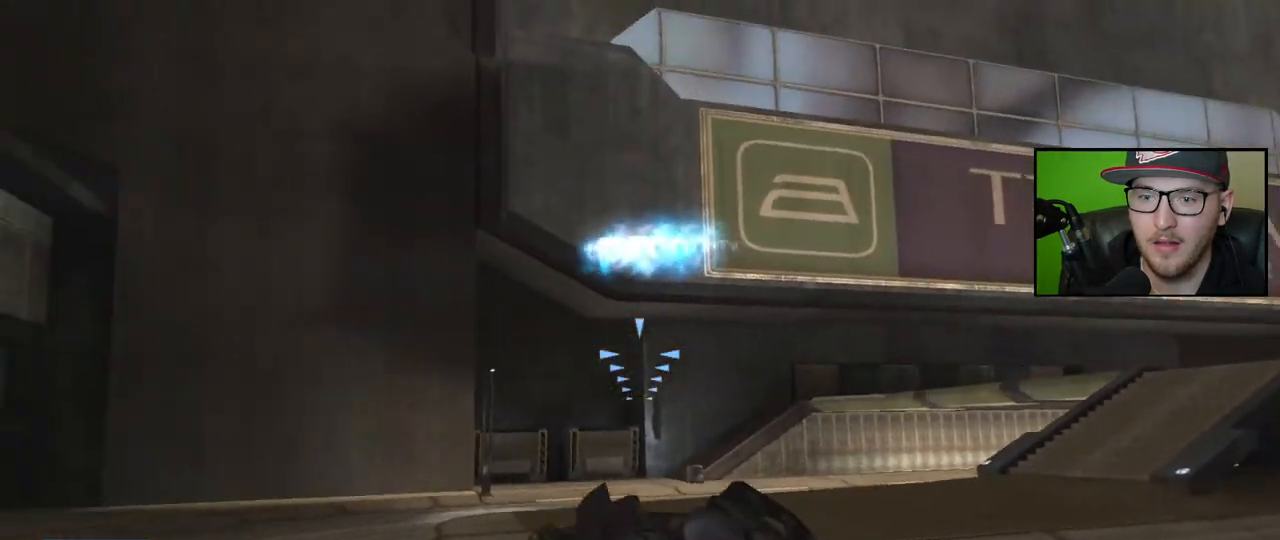
{"buttons": [], "left_stick": "right", "right_stick": "right", "events": []}
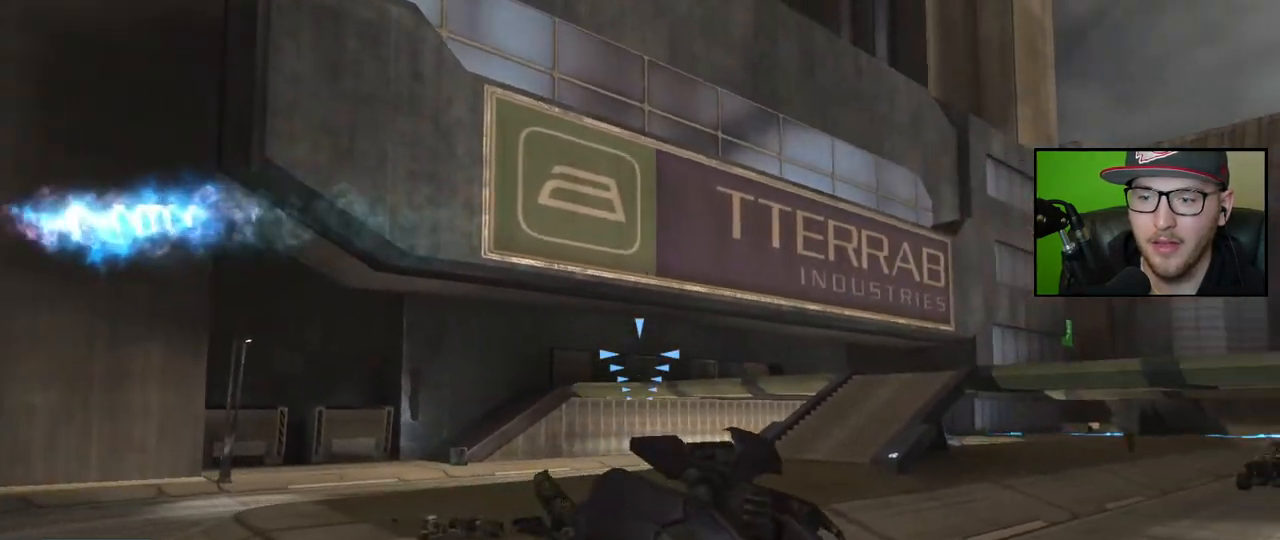
{"buttons": ["L2"], "left_stick": "up-right", "right_stick": "down-right", "events": [[217, "left_stick", "up-right"], [400, "right_stick", "down-right"], [450, "L2", "down"]]}
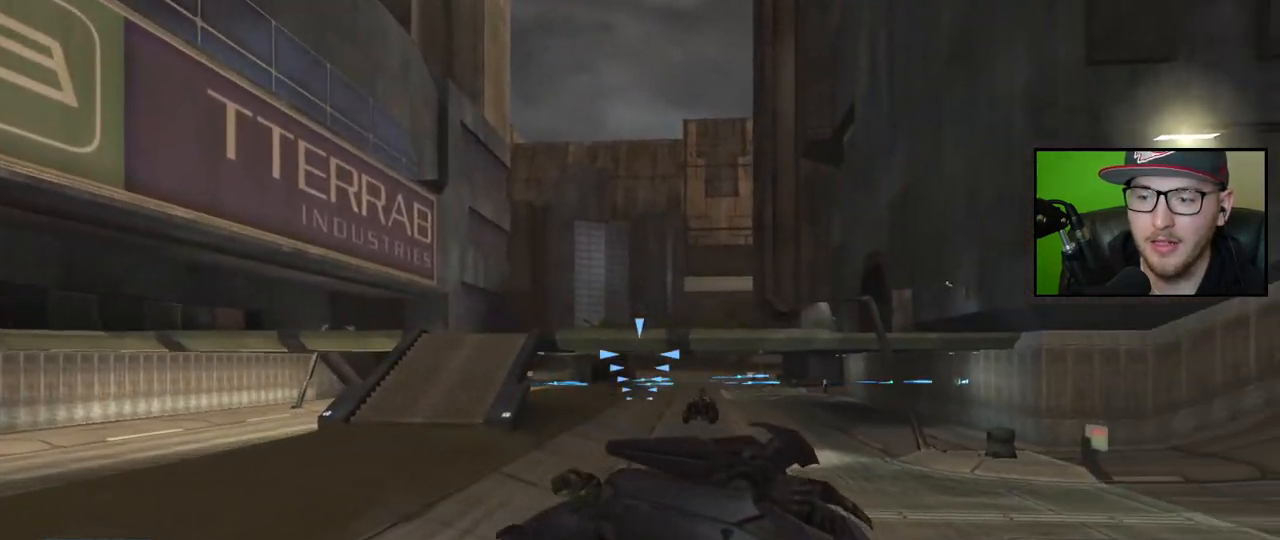
{"buttons": ["L2"], "left_stick": "up-right", "right_stick": "left", "events": [[50, "right_stick", "down"], [167, "right_stick", "center"], [300, "right_stick", "left"]]}
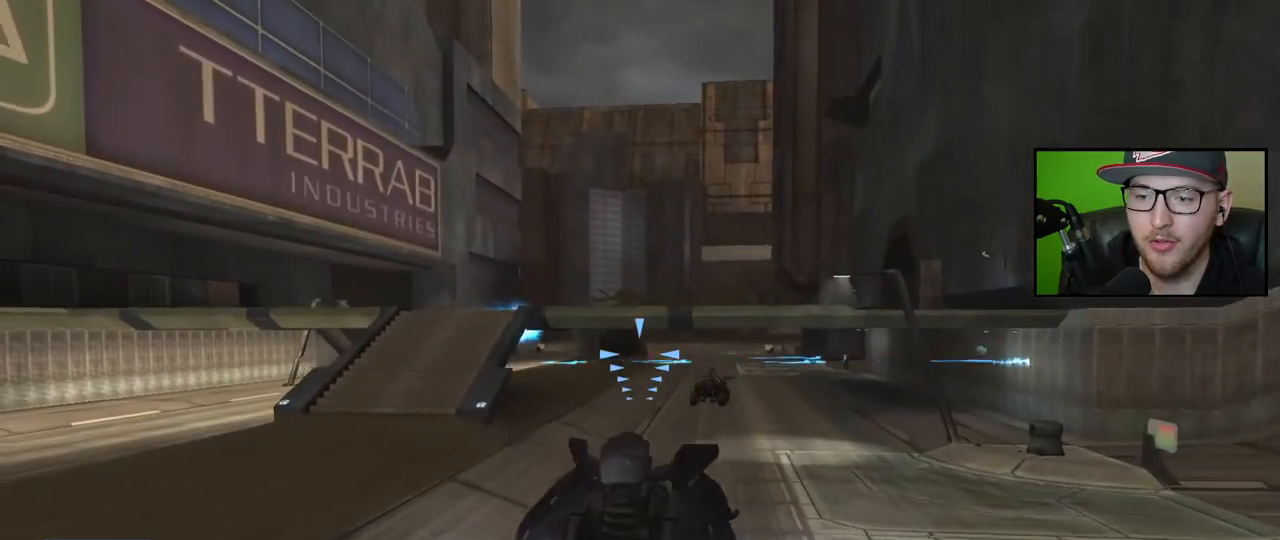
{"buttons": [], "left_stick": "up-right", "right_stick": "left", "events": [[300, "L2", "up"], [300, "left_stick", "center"], [483, "left_stick", "up-right"]]}
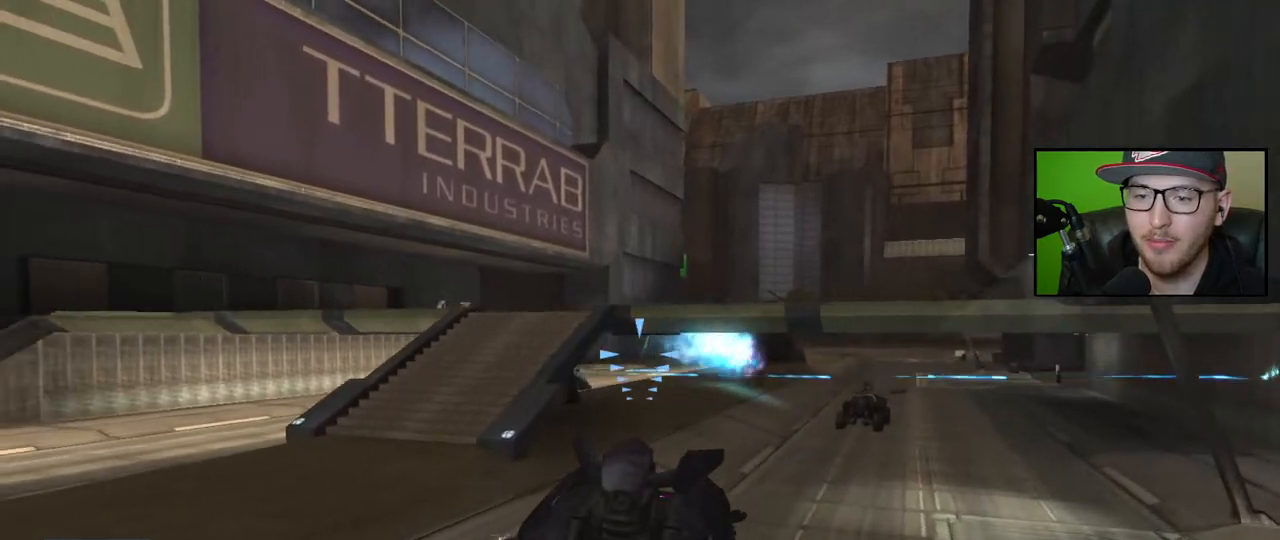
{"buttons": [], "left_stick": "up-right", "right_stick": "left", "events": []}
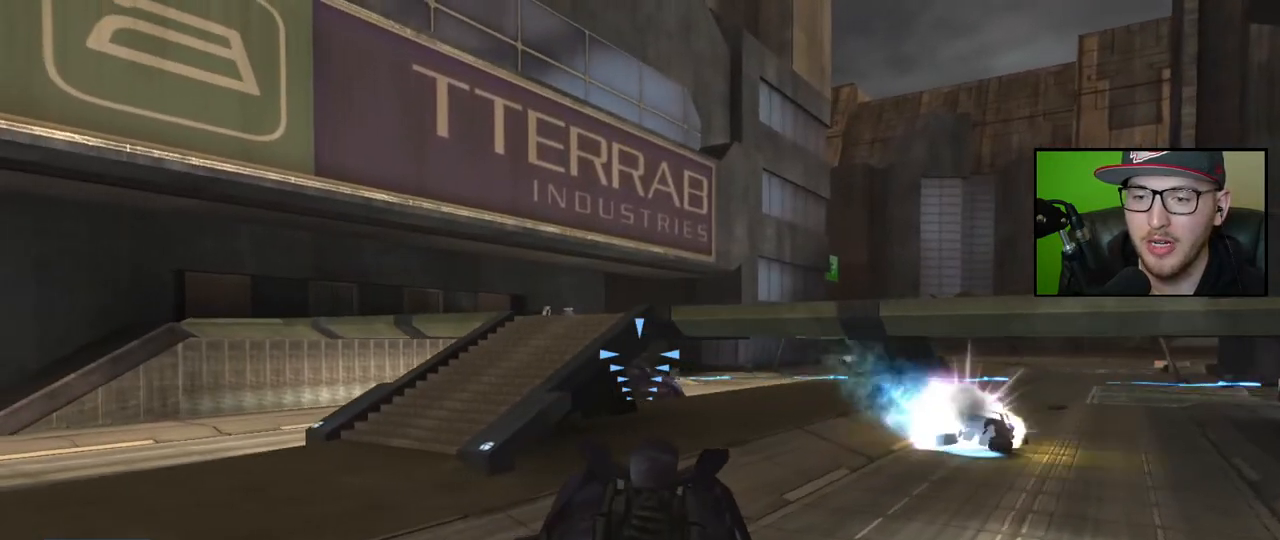
{"buttons": [], "left_stick": "up-right", "right_stick": "left", "events": [[183, "right_stick", "up-left"], [317, "right_stick", "left"], [350, "R2", "down"], [483, "R2", "up"]]}
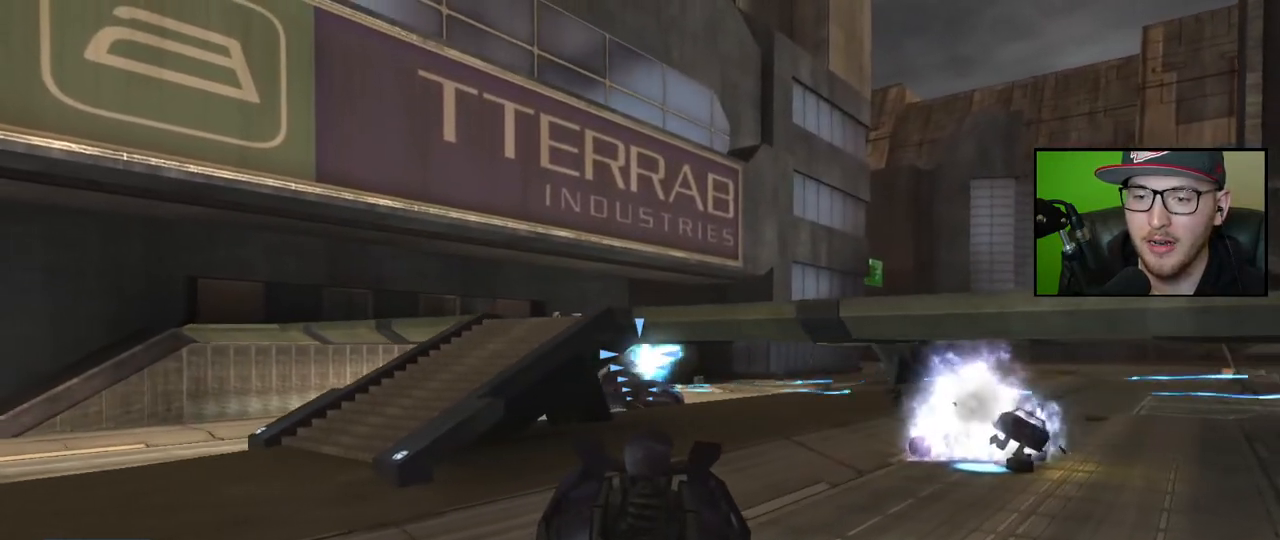
{"buttons": [], "left_stick": "up-right", "right_stick": "left", "events": [[33, "R2", "down"], [150, "R2", "up"], [217, "R2", "down"], [317, "R2", "up"], [367, "R2", "down"], [467, "R2", "up"]]}
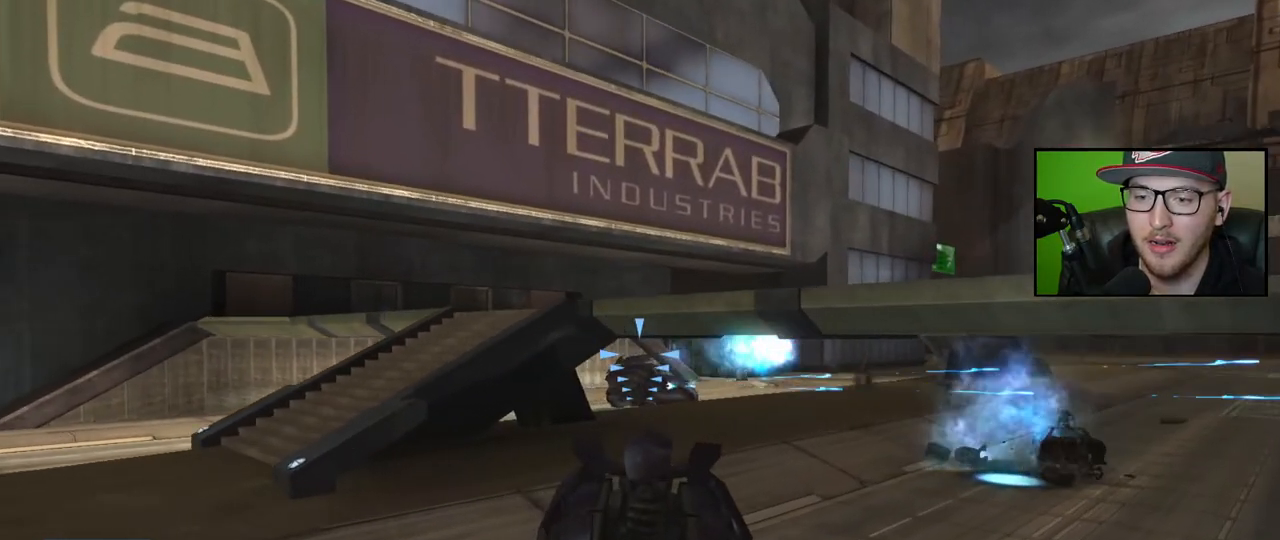
{"buttons": [], "left_stick": "center", "right_stick": "center", "events": [[50, "R2", "down"], [133, "R2", "up"], [200, "R2", "down"], [300, "R2", "up"], [317, "left_stick", "center"], [367, "R2", "down"], [367, "right_stick", "center"], [467, "R2", "up"]]}
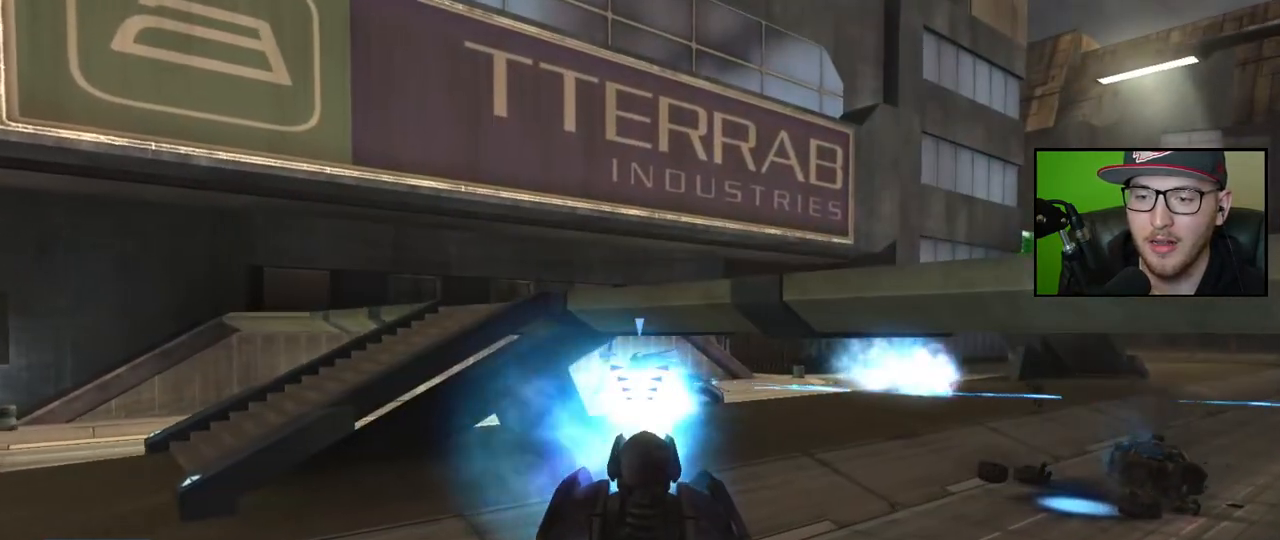
{"buttons": ["R2"], "left_stick": "up-right", "right_stick": "left", "events": [[100, "R2", "down"], [183, "right_stick", "left"], [200, "R2", "up"], [200, "left_stick", "right"], [300, "R2", "down"], [383, "R2", "up"], [450, "R2", "down"], [450, "left_stick", "up-right"]]}
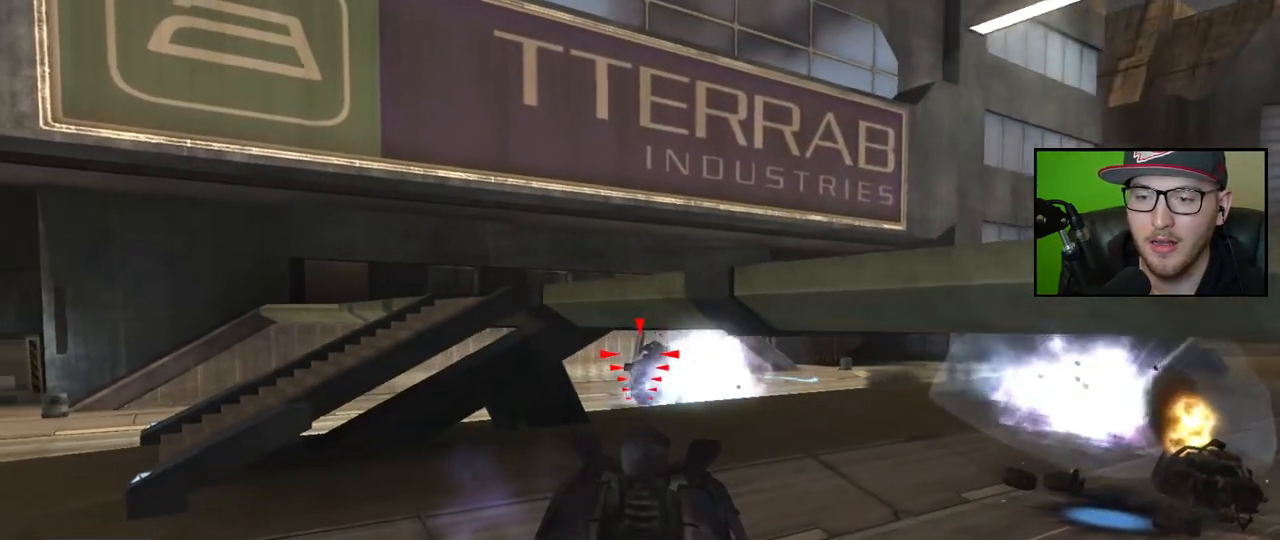
{"buttons": ["R2"], "left_stick": "center", "right_stick": "center", "events": [[50, "R2", "up"], [133, "R2", "down"], [217, "R2", "up"], [250, "left_stick", "center"], [267, "right_stick", "right"], [283, "R2", "down"], [300, "left_stick", "up-right"], [367, "R2", "up"], [417, "left_stick", "center"], [450, "R2", "down"], [483, "right_stick", "center"]]}
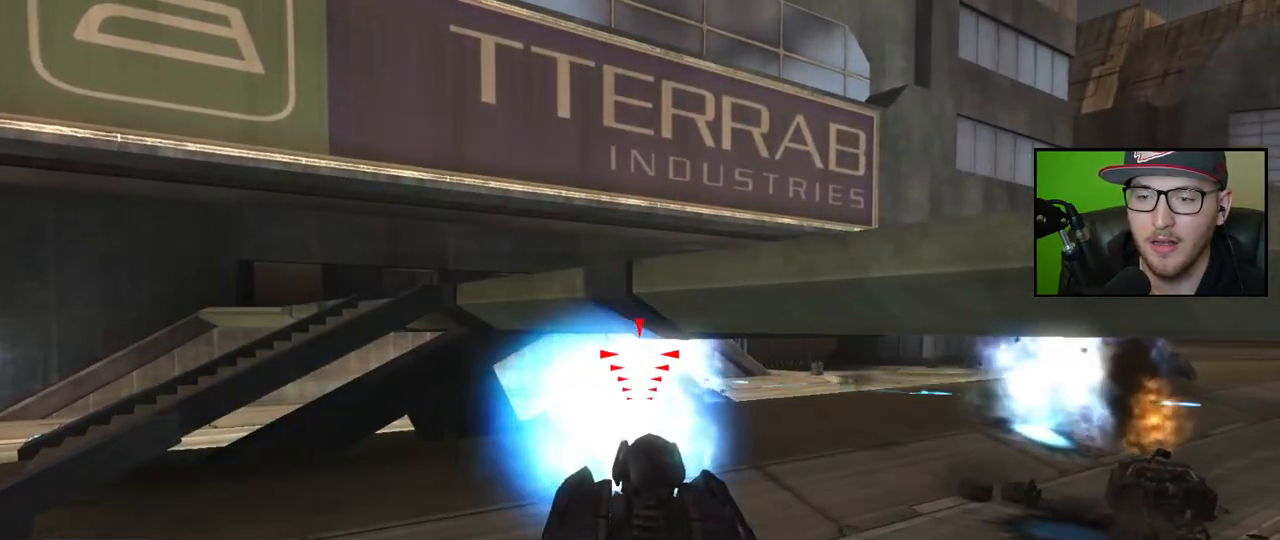
{"buttons": [], "left_stick": "down-left", "right_stick": "left", "events": [[50, "R2", "up"], [50, "right_stick", "right"], [67, "left_stick", "down-left"], [300, "right_stick", "center"], [333, "R2", "down"], [417, "right_stick", "up-left"], [433, "R2", "up"], [483, "right_stick", "left"]]}
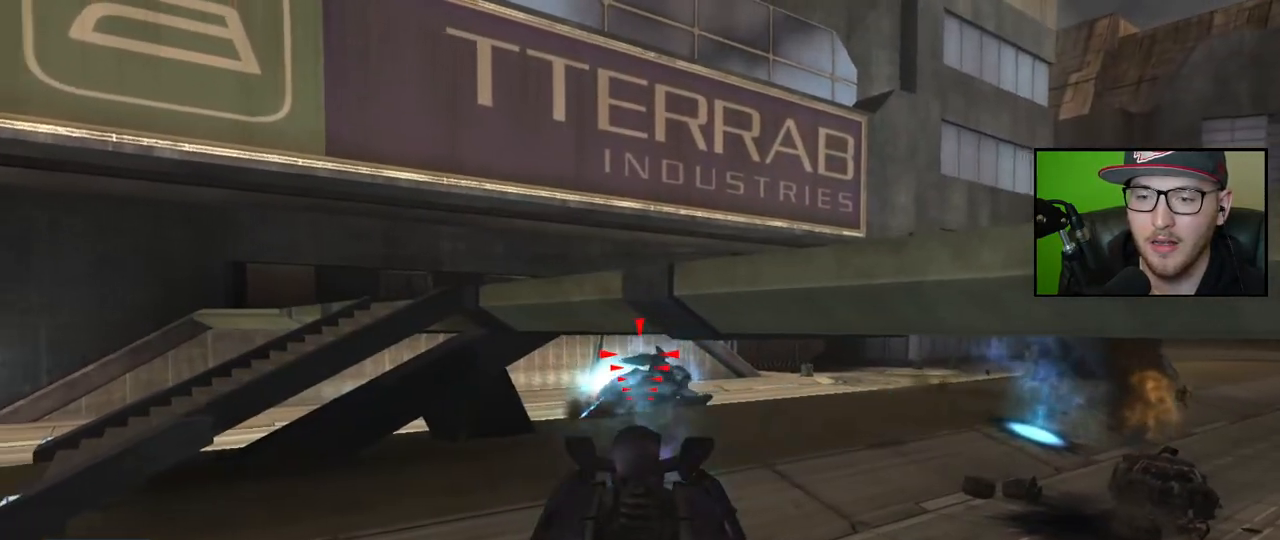
{"buttons": [], "left_stick": "right", "right_stick": "down-left", "events": [[33, "R2", "down"], [50, "left_stick", "center"], [133, "R2", "up"], [133, "right_stick", "down-left"], [167, "left_stick", "right"], [200, "R2", "down"], [283, "R2", "up"], [317, "left_stick", "center"], [350, "R2", "down"], [450, "R2", "up"], [450, "left_stick", "right"]]}
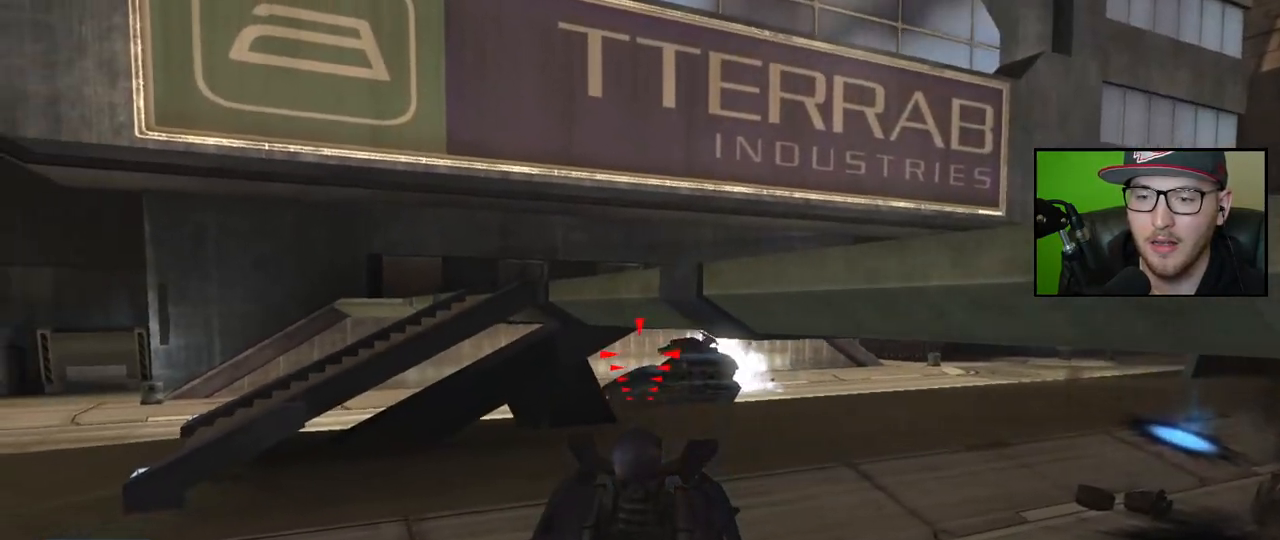
{"buttons": [], "left_stick": "down-left", "right_stick": "left", "events": [[17, "R2", "down"], [17, "left_stick", "center"], [100, "R2", "up"], [117, "left_stick", "down-right"], [167, "R2", "down"], [267, "R2", "up"], [350, "left_stick", "down-left"], [367, "R2", "down"], [367, "right_stick", "left"], [450, "R2", "up"]]}
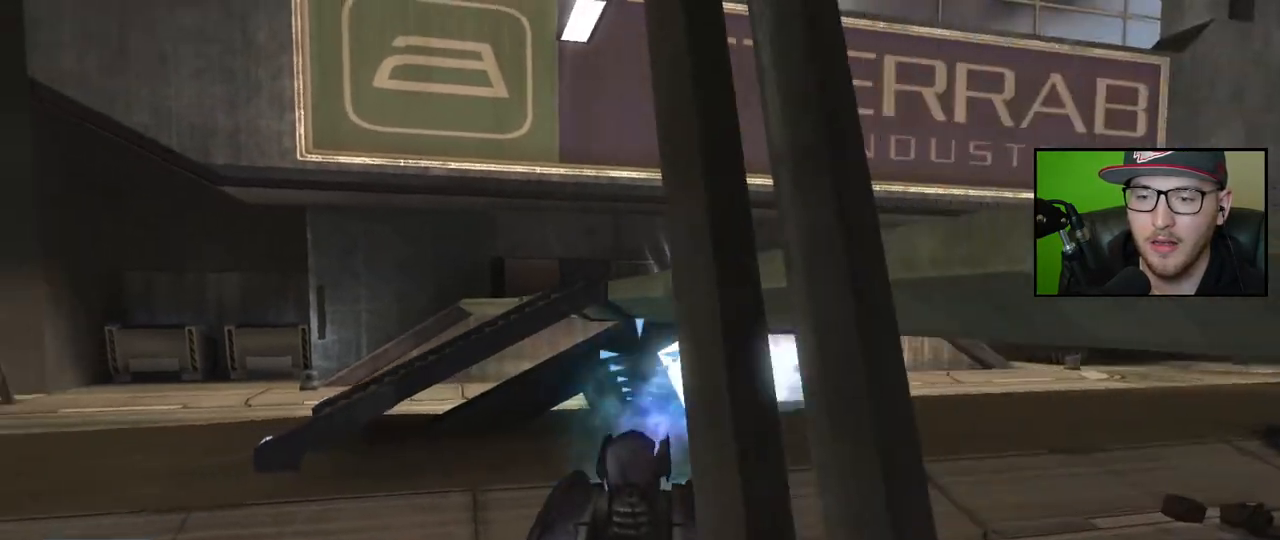
{"buttons": [], "left_stick": "left", "right_stick": "left", "events": [[233, "left_stick", "left"]]}
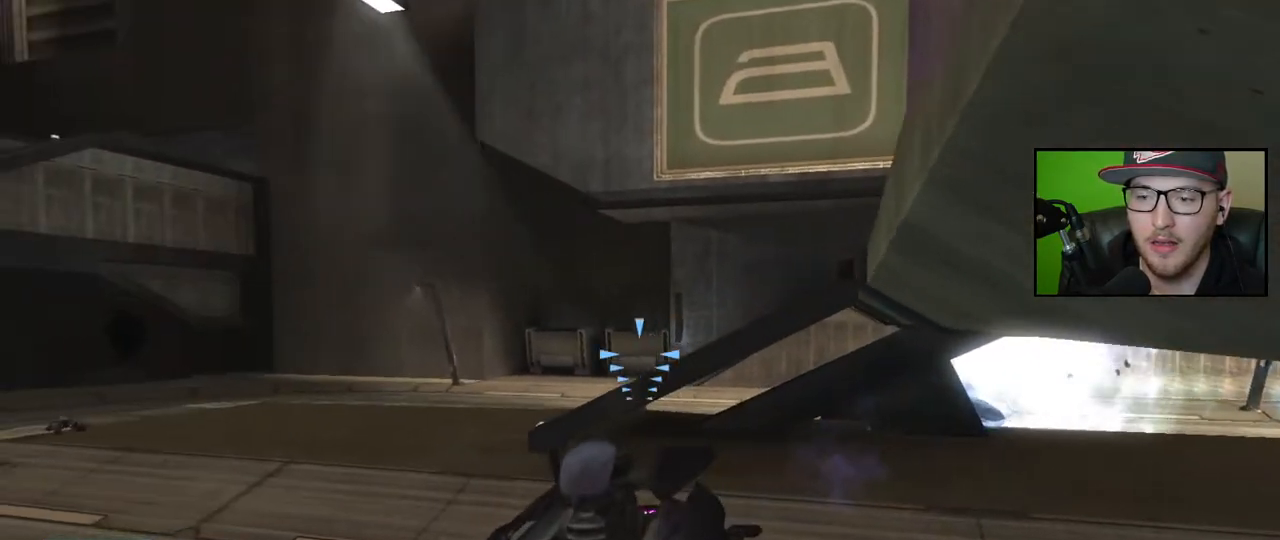
{"buttons": [], "left_stick": "left", "right_stick": "center", "events": [[100, "right_stick", "center"], [267, "right_stick", "right"], [417, "right_stick", "center"]]}
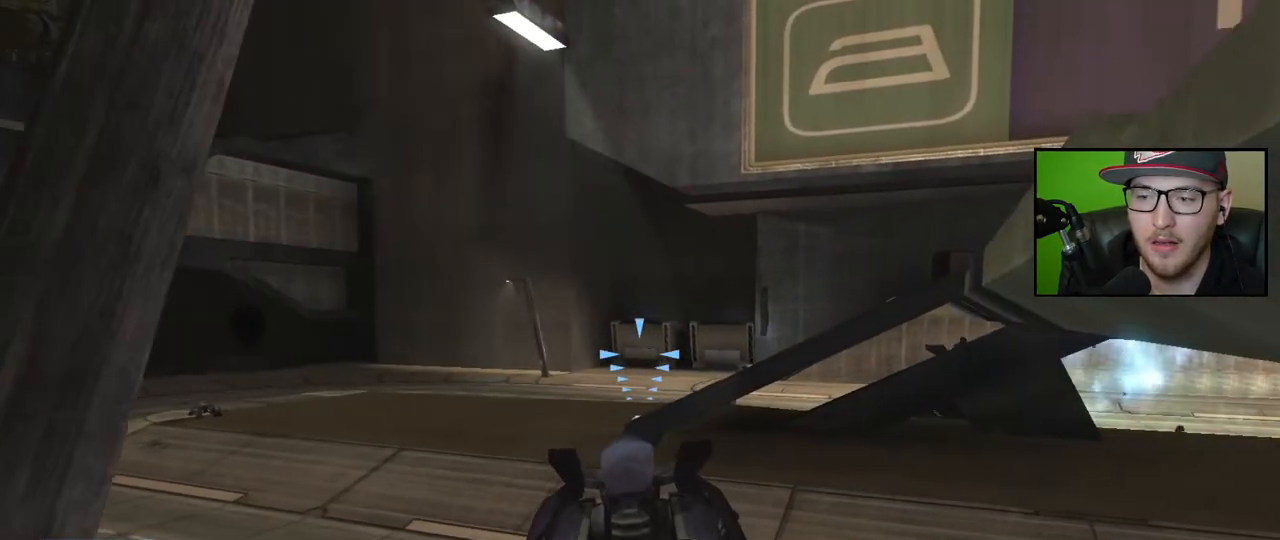
{"buttons": [], "left_stick": "left", "right_stick": "center", "events": [[33, "right_stick", "right"], [167, "right_stick", "center"]]}
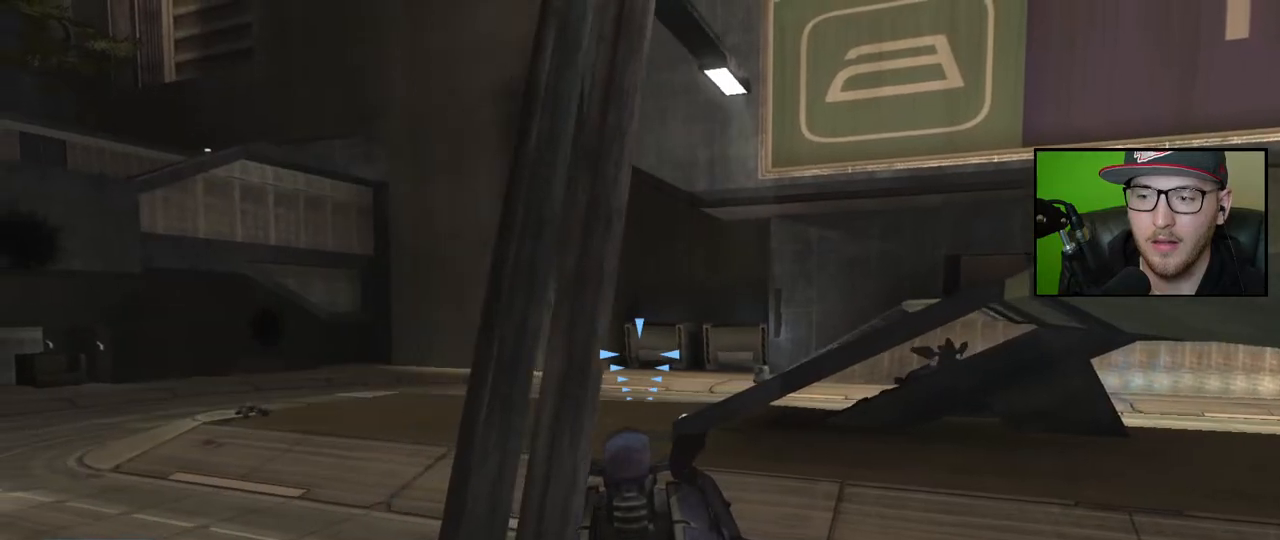
{"buttons": [], "left_stick": "left", "right_stick": "right", "events": [[217, "right_stick", "right"]]}
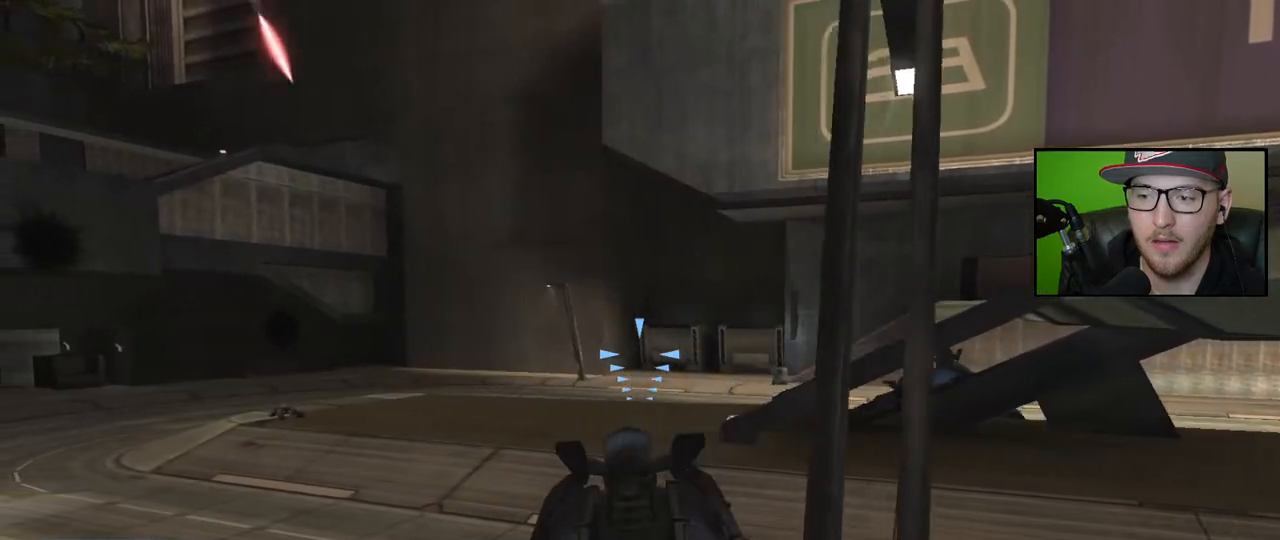
{"buttons": [], "left_stick": "left", "right_stick": "up-left", "events": [[250, "right_stick", "up"], [417, "right_stick", "up-left"]]}
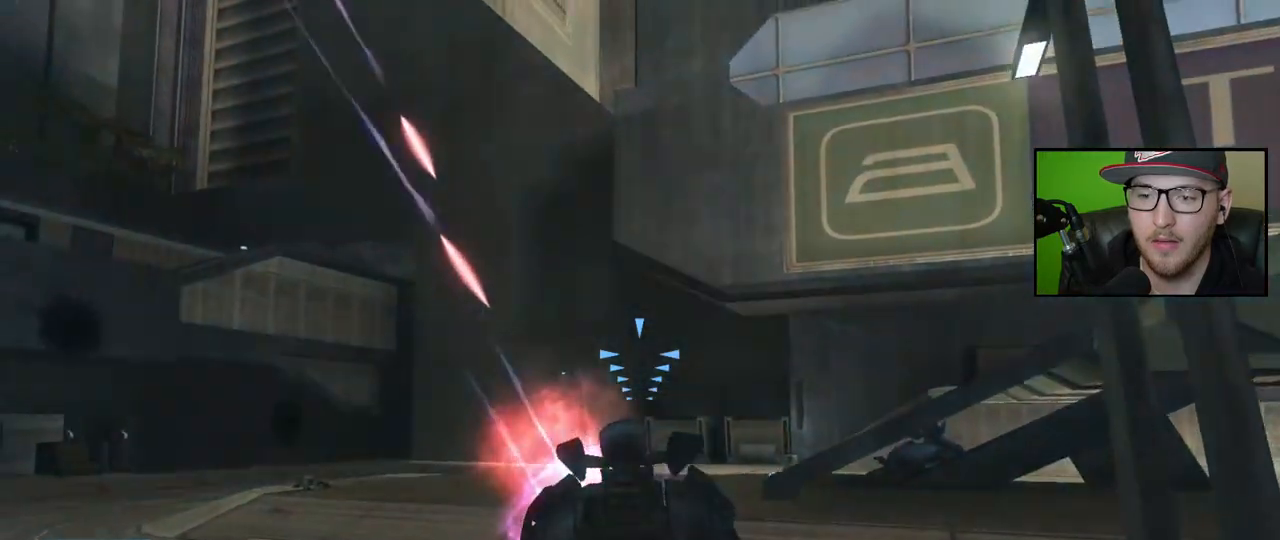
{"buttons": [], "left_stick": "left", "right_stick": "up-left", "events": []}
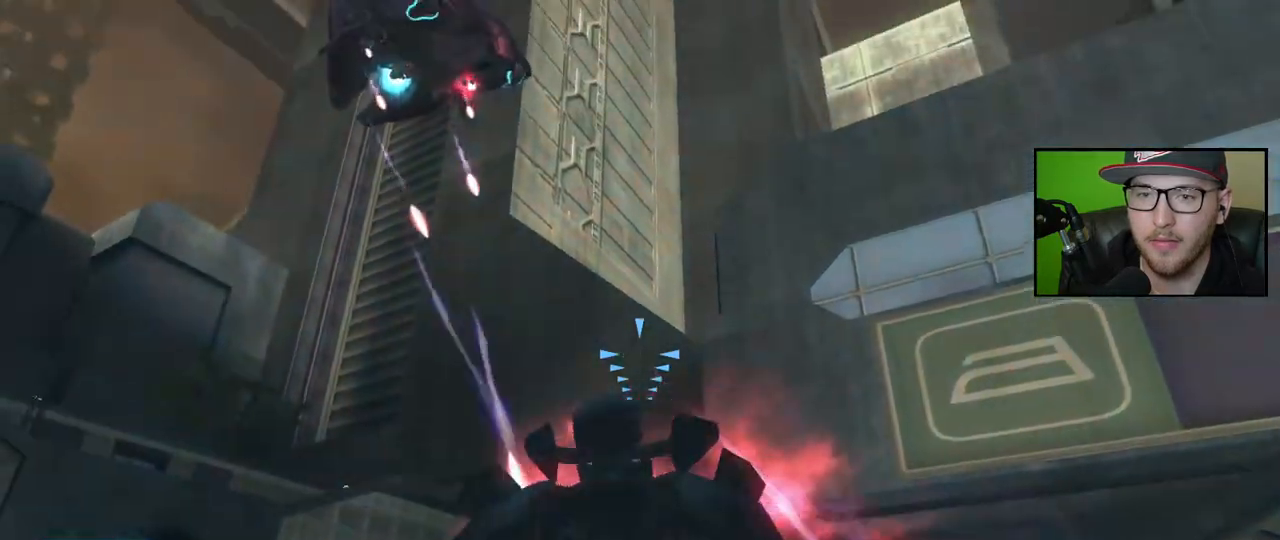
{"buttons": [], "left_stick": "left", "right_stick": "up-left", "events": []}
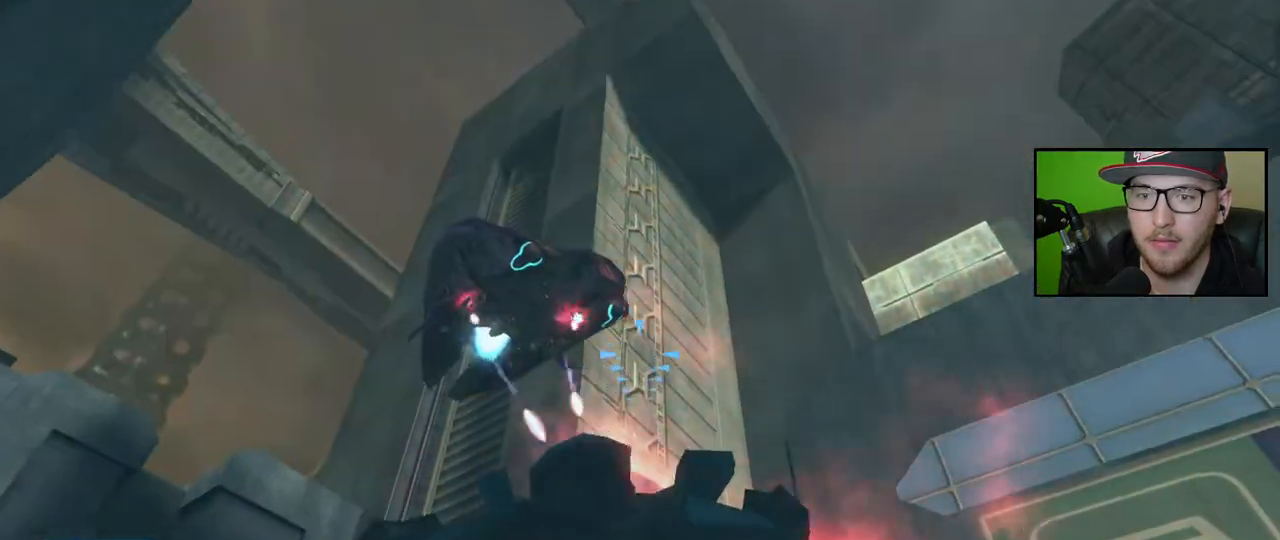
{"buttons": [], "left_stick": "left", "right_stick": "down-left", "events": [[200, "R2", "down"], [283, "right_stick", "left"], [317, "R2", "up"], [383, "R2", "down"], [467, "right_stick", "down-left"], [483, "R2", "up"]]}
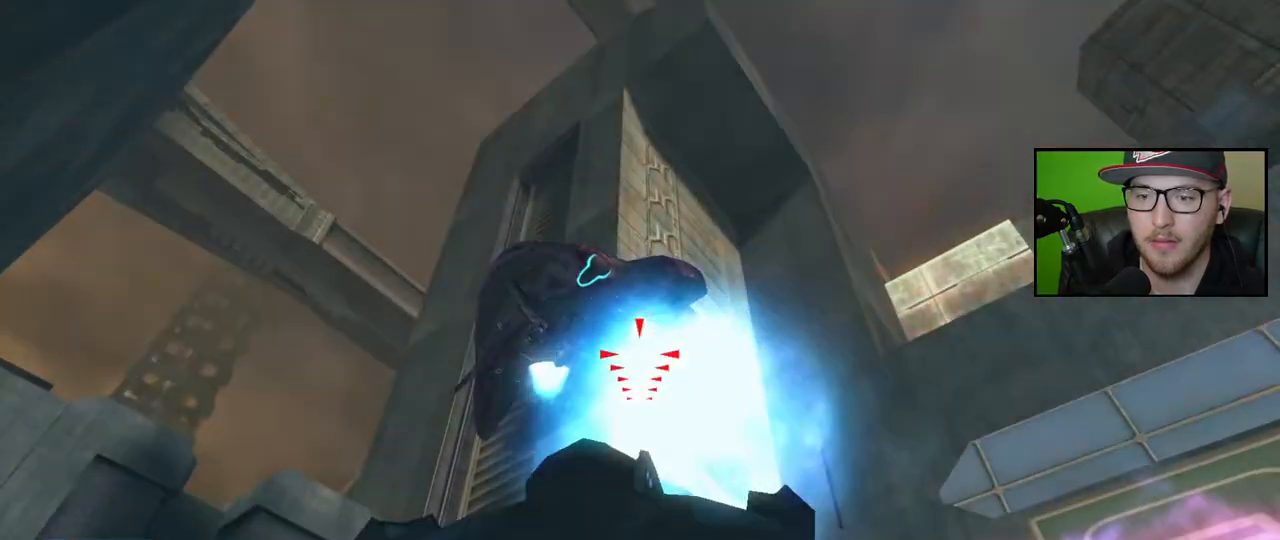
{"buttons": [], "left_stick": "left", "right_stick": "up", "events": [[50, "R2", "down"], [83, "right_stick", "center"], [167, "R2", "up"], [167, "right_stick", "right"], [233, "R2", "down"], [233, "right_stick", "up-right"], [333, "R2", "up"], [383, "right_stick", "up"], [400, "R2", "down"], [500, "R2", "up"]]}
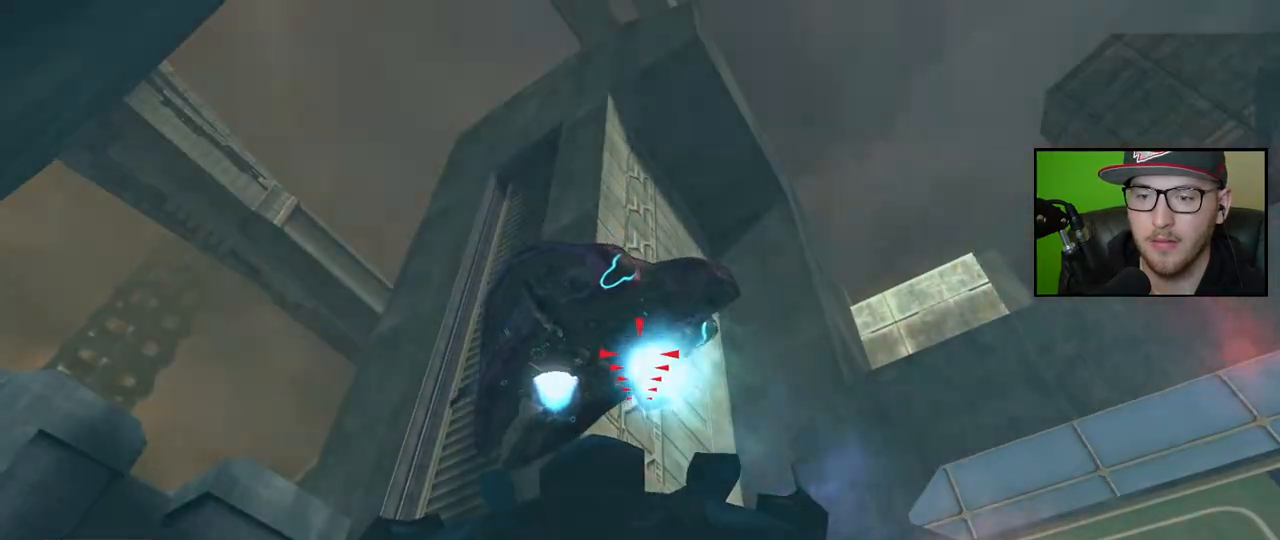
{"buttons": [], "left_stick": "left", "right_stick": "up-left", "events": [[17, "right_stick", "up-left"], [83, "R2", "down"], [183, "R2", "up"], [250, "R2", "down"], [333, "R2", "up"], [400, "R2", "down"], [500, "R2", "up"]]}
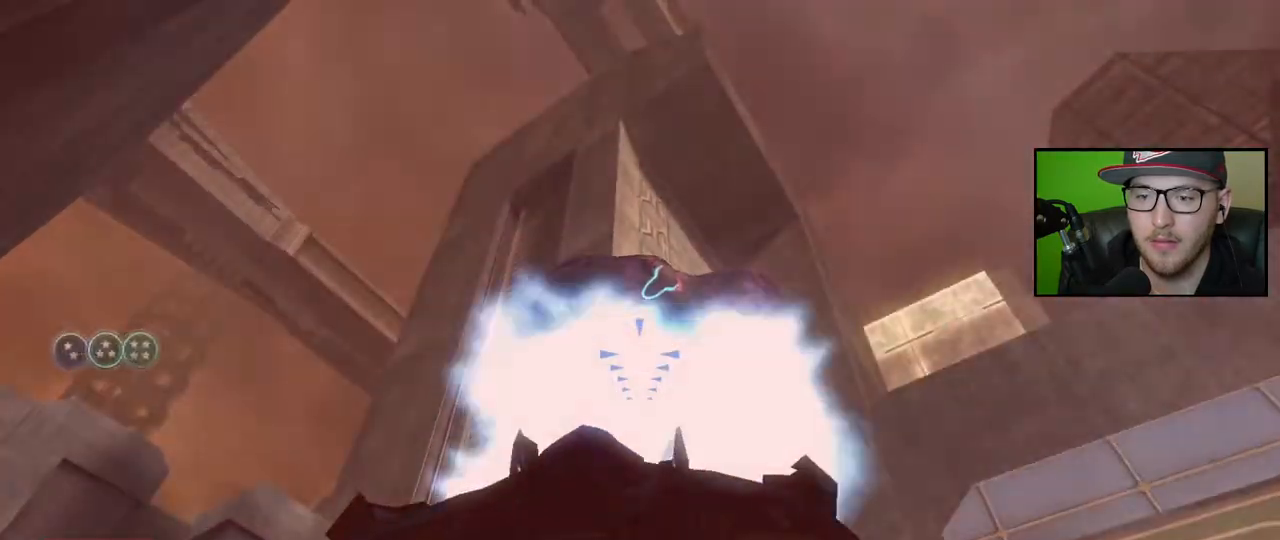
{"buttons": [], "left_stick": "left", "right_stick": "down", "events": [[50, "right_stick", "left"], [67, "R2", "down"], [183, "R2", "up"], [233, "right_stick", "down"]]}
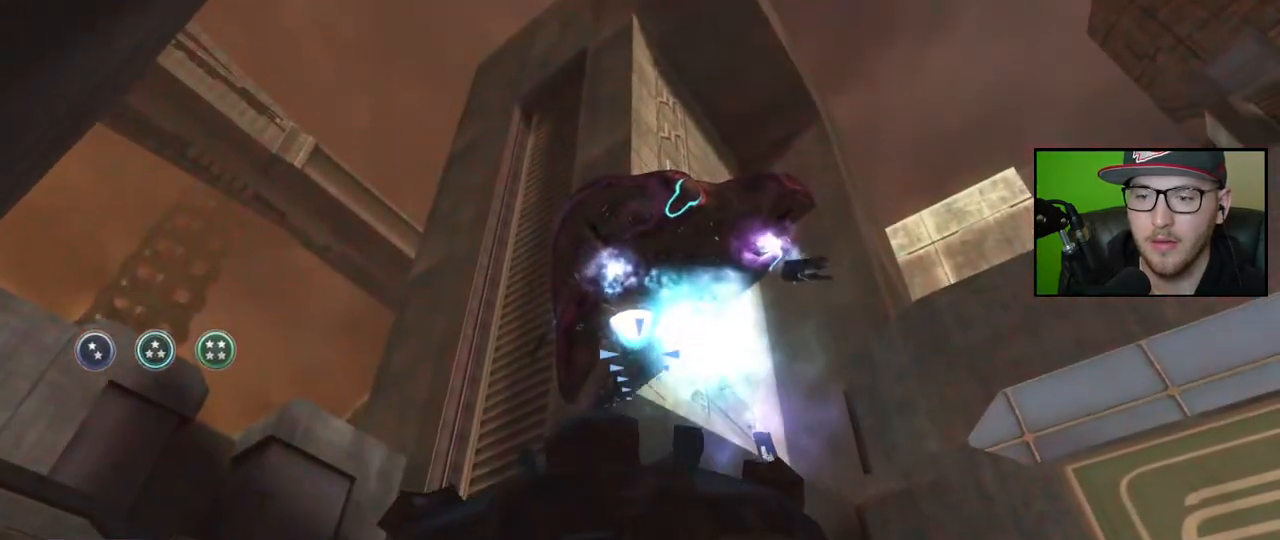
{"buttons": [], "left_stick": "down-left", "right_stick": "down-right", "events": [[50, "left_stick", "down-left"], [367, "right_stick", "down-right"]]}